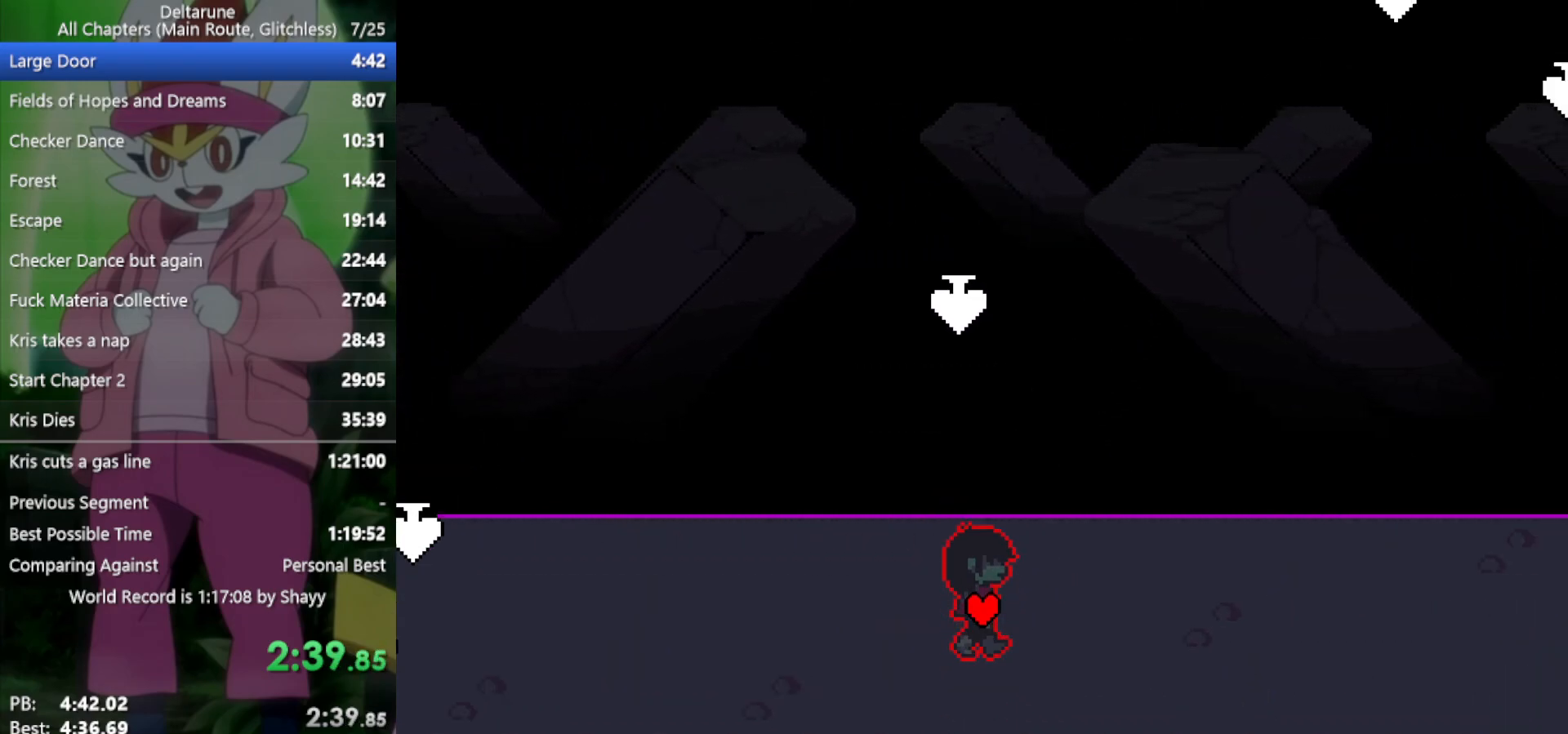
Gameplay with keyboard; each line is a JSON object with the keys held at the frame after it. "events" lists presses ("down") and releases ("up") of "c", "ctrl", "down", "left", "return", "right", "shift", "up", "x" and "z" between this image and that frame as [ms after this image, input, new state], when the widget could be followed in between. No other keys are recorded. Mouse input is not recorded.
{"keys": ["down", "right", "x"], "events": [[467, "down", "down"]]}
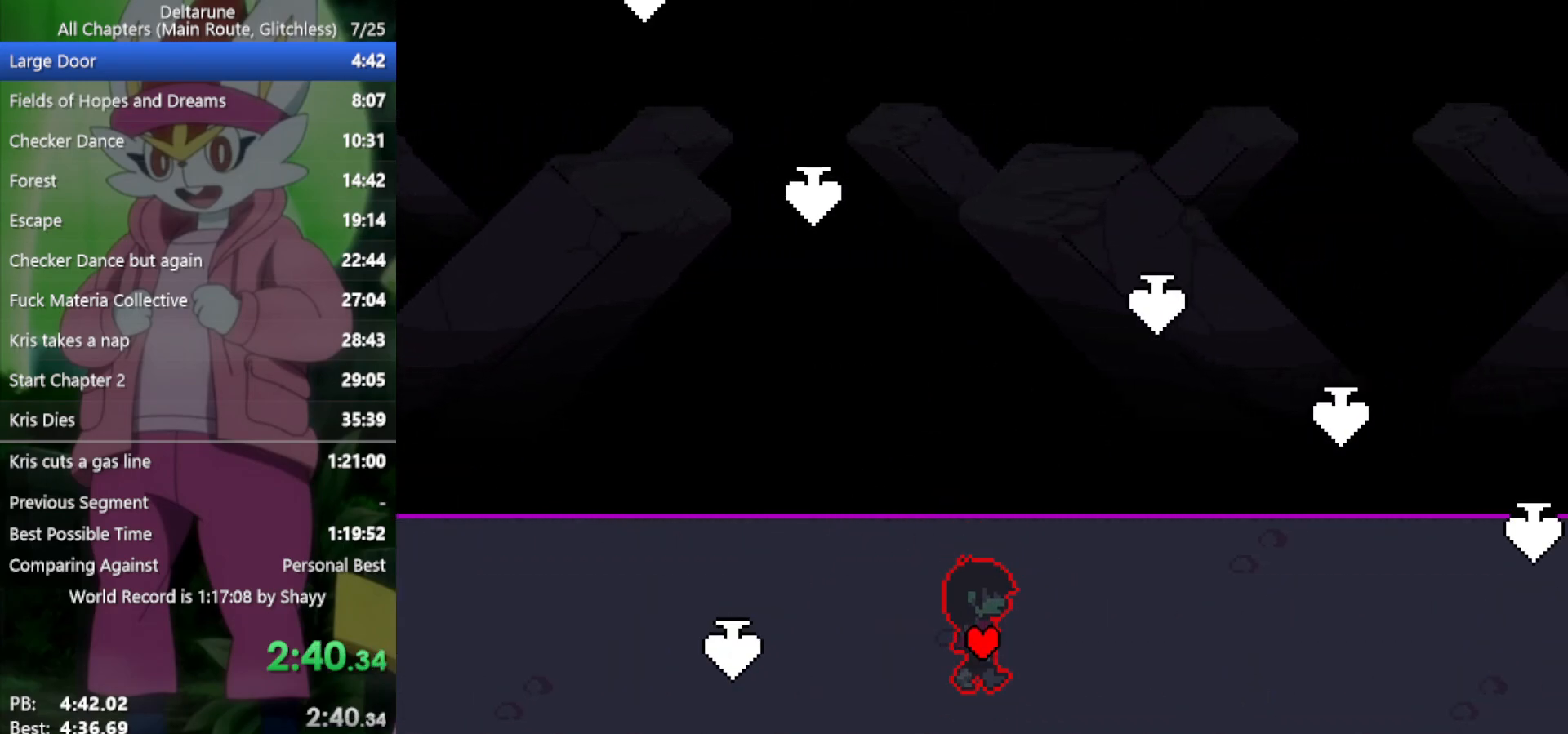
{"keys": ["right", "x"], "events": [[67, "down", "up"]]}
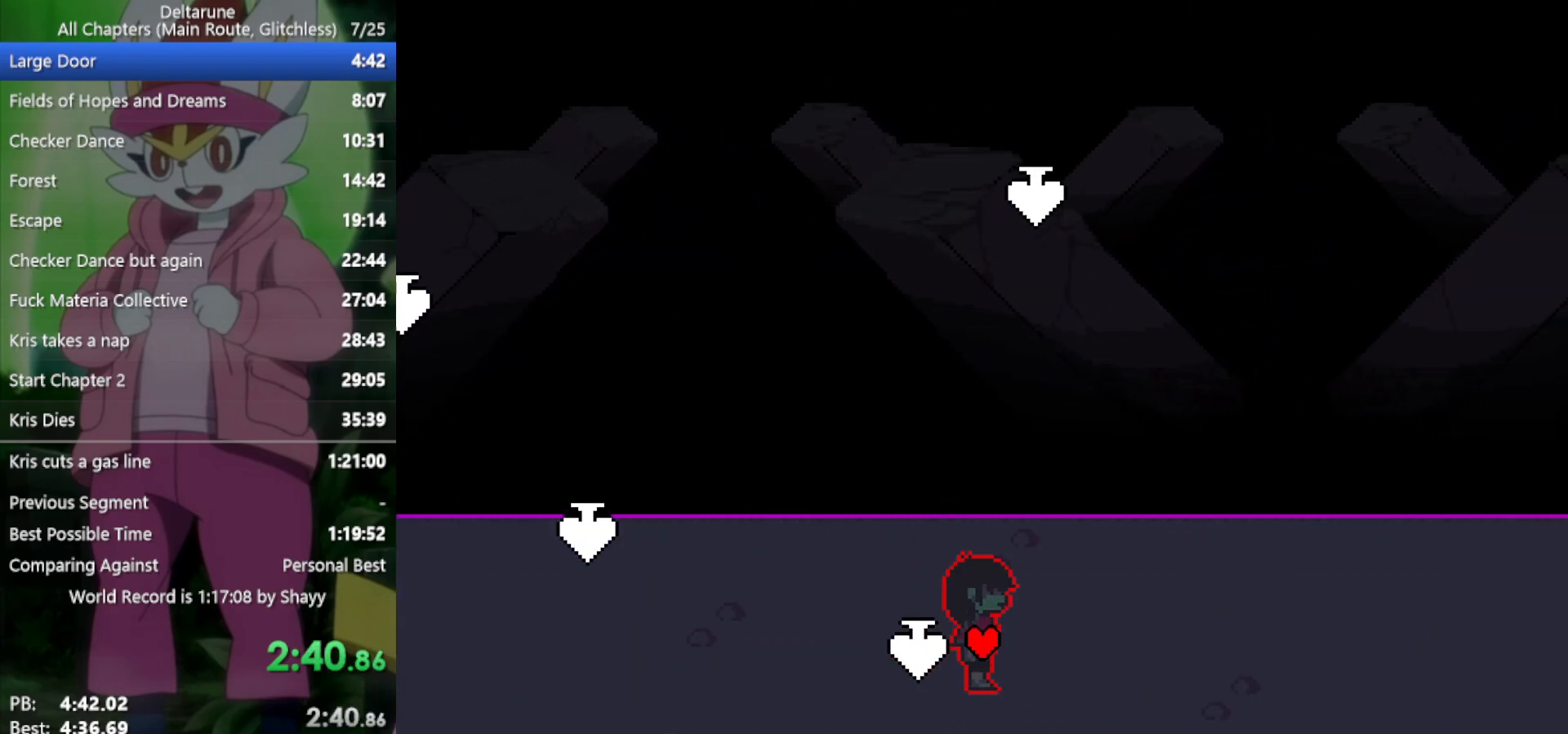
{"keys": ["right", "x"], "events": [[150, "up", "down"], [200, "up", "up"]]}
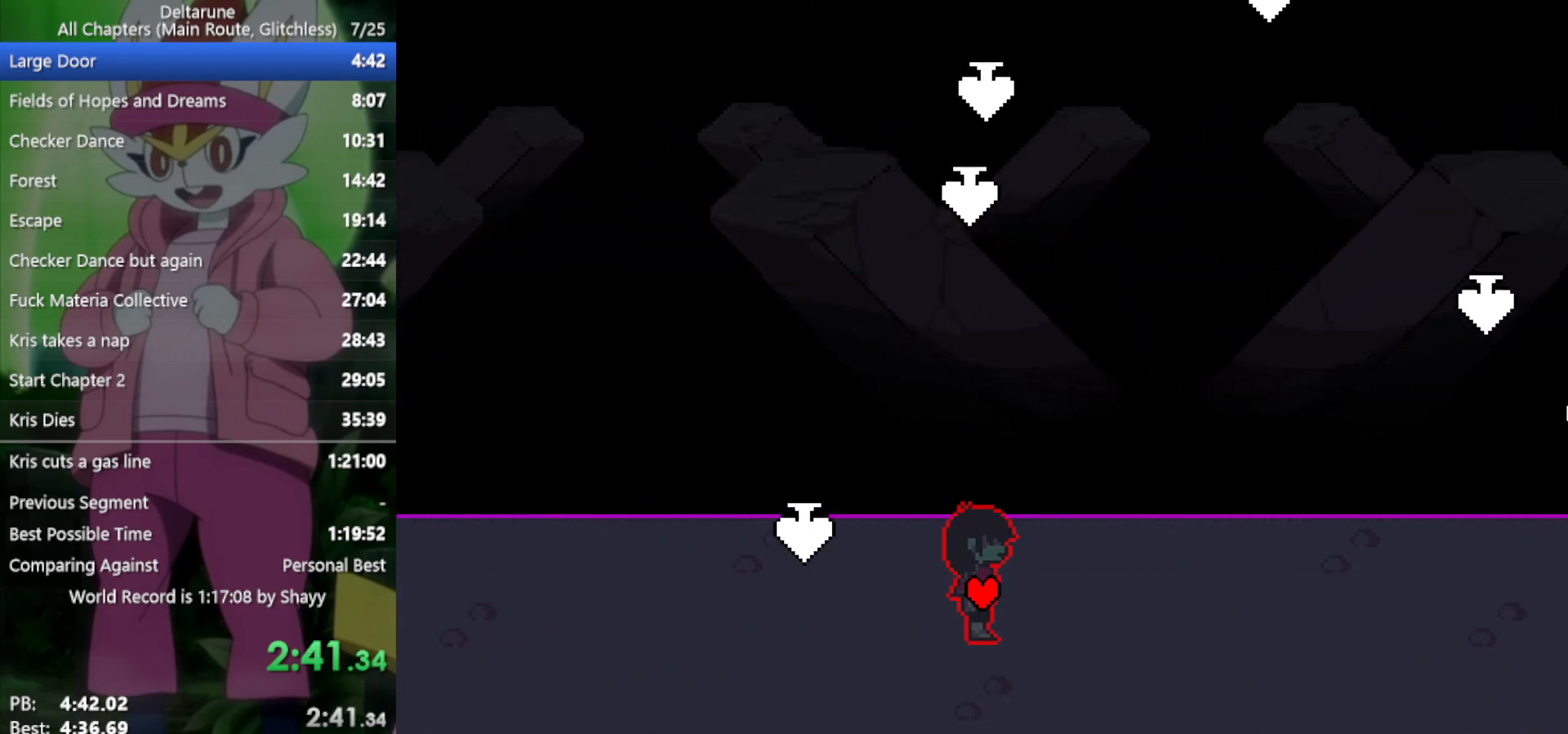
{"keys": ["right", "x"], "events": []}
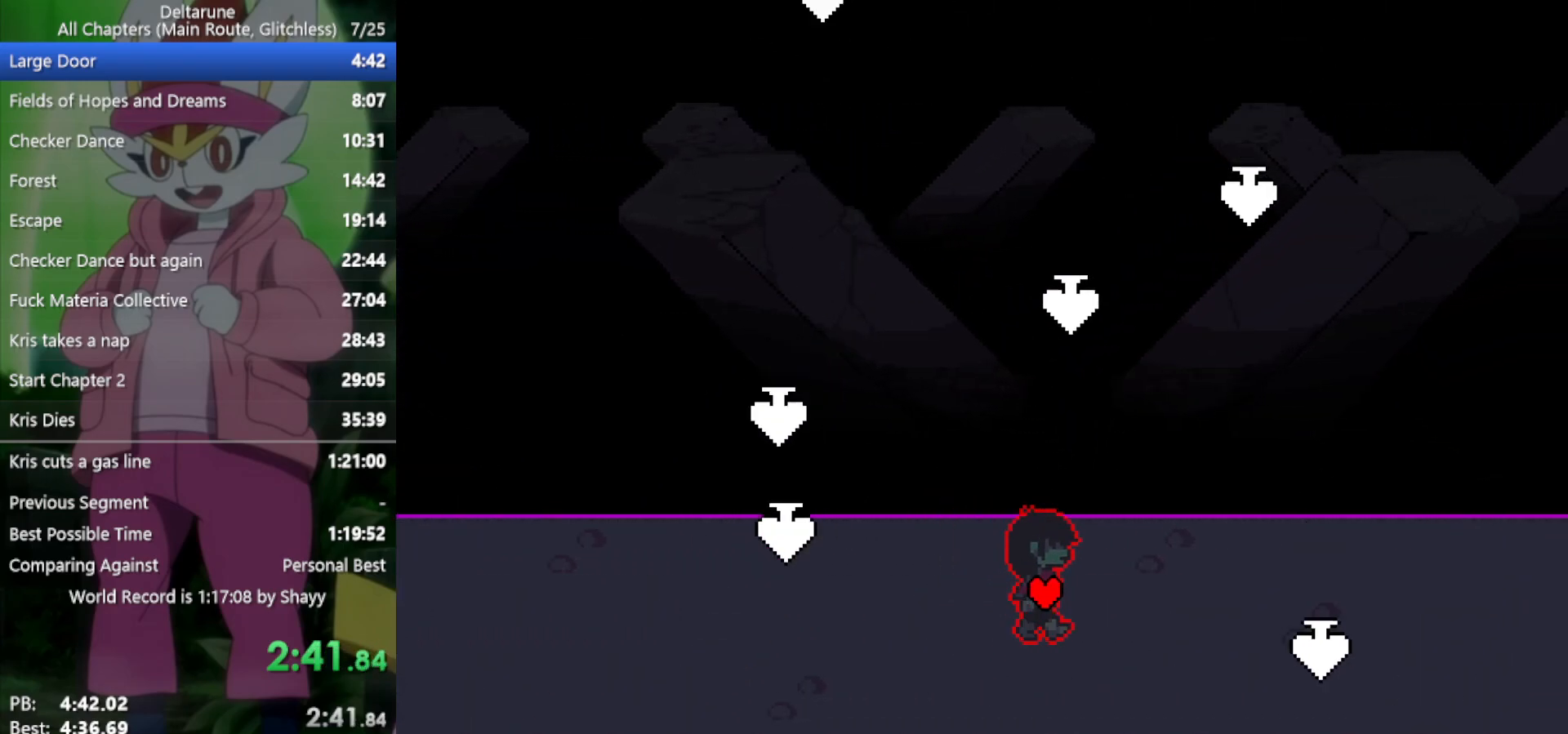
{"keys": ["right", "x"], "events": [[433, "down", "down"], [483, "down", "up"]]}
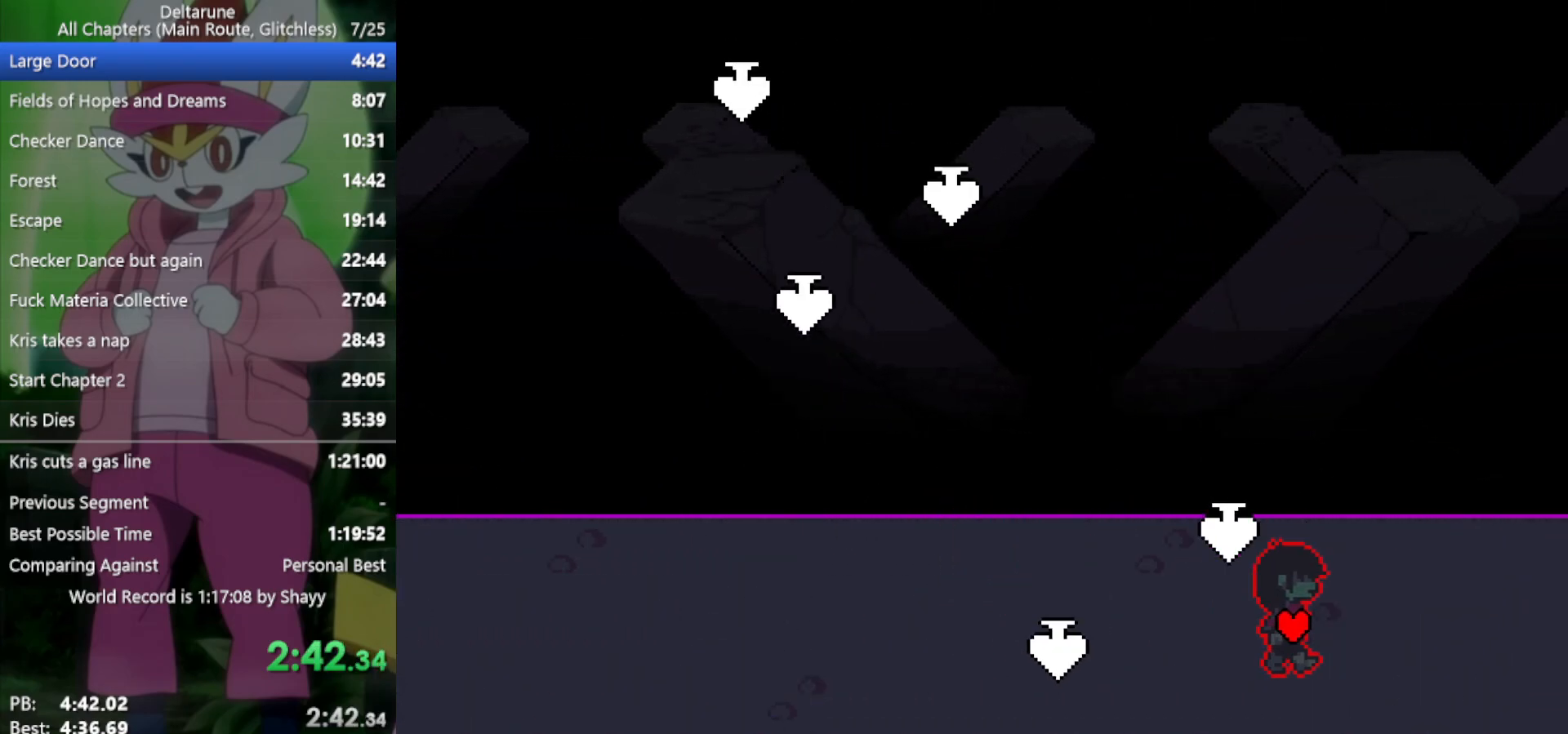
{"keys": ["right", "x"], "events": [[167, "up", "down"], [200, "up", "up"]]}
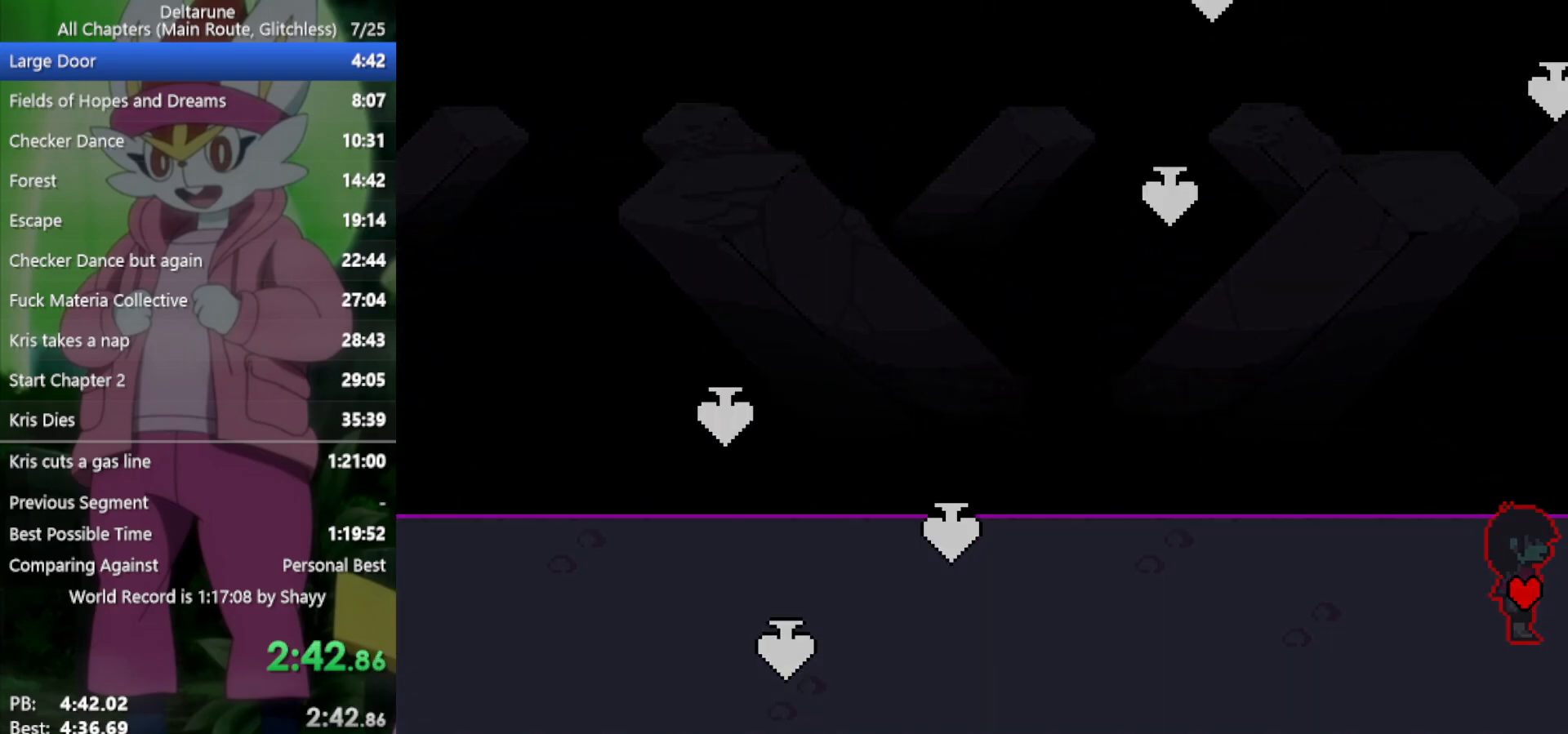
{"keys": ["right", "x", "z"], "events": [[433, "z", "down"]]}
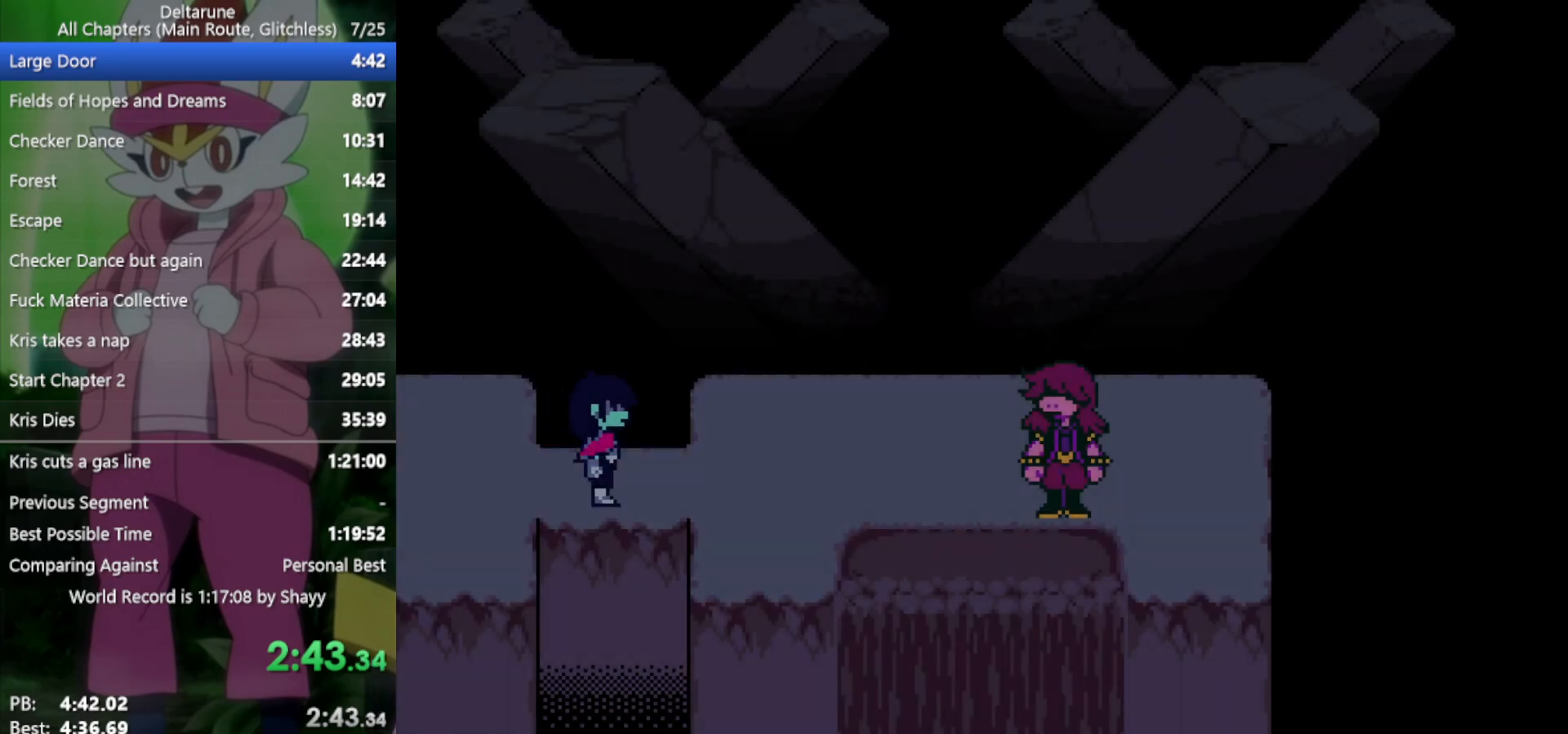
{"keys": ["down", "x"], "events": [[33, "z", "up"], [67, "z", "down"], [167, "z", "up"], [250, "z", "down"], [350, "z", "up"], [400, "down", "down"], [400, "z", "down"], [433, "right", "up"], [483, "z", "up"]]}
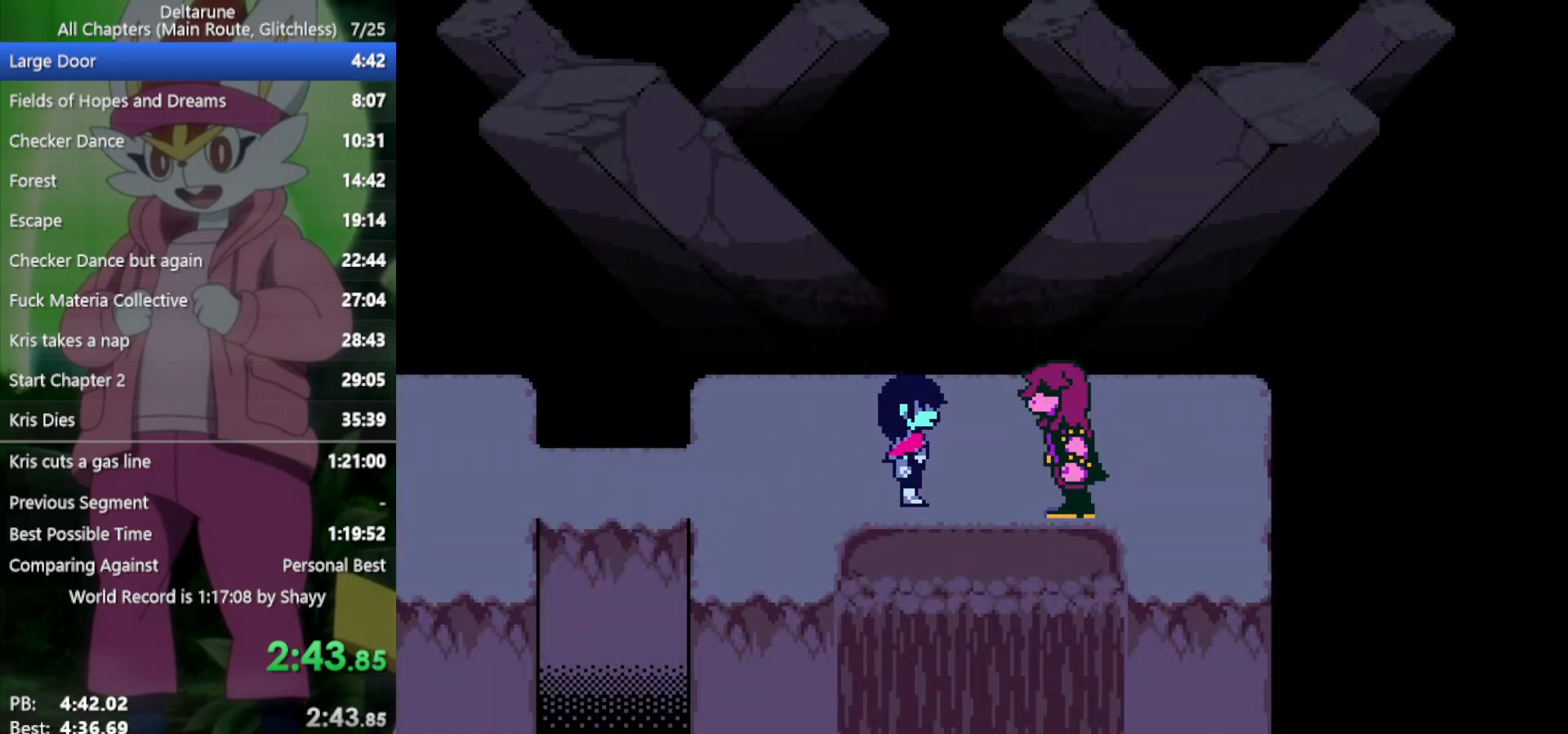
{"keys": ["down", "x", "z"], "events": [[83, "z", "down"], [117, "z", "up"], [217, "z", "down"], [267, "z", "up"], [300, "z", "down"], [400, "z", "up"], [483, "z", "down"]]}
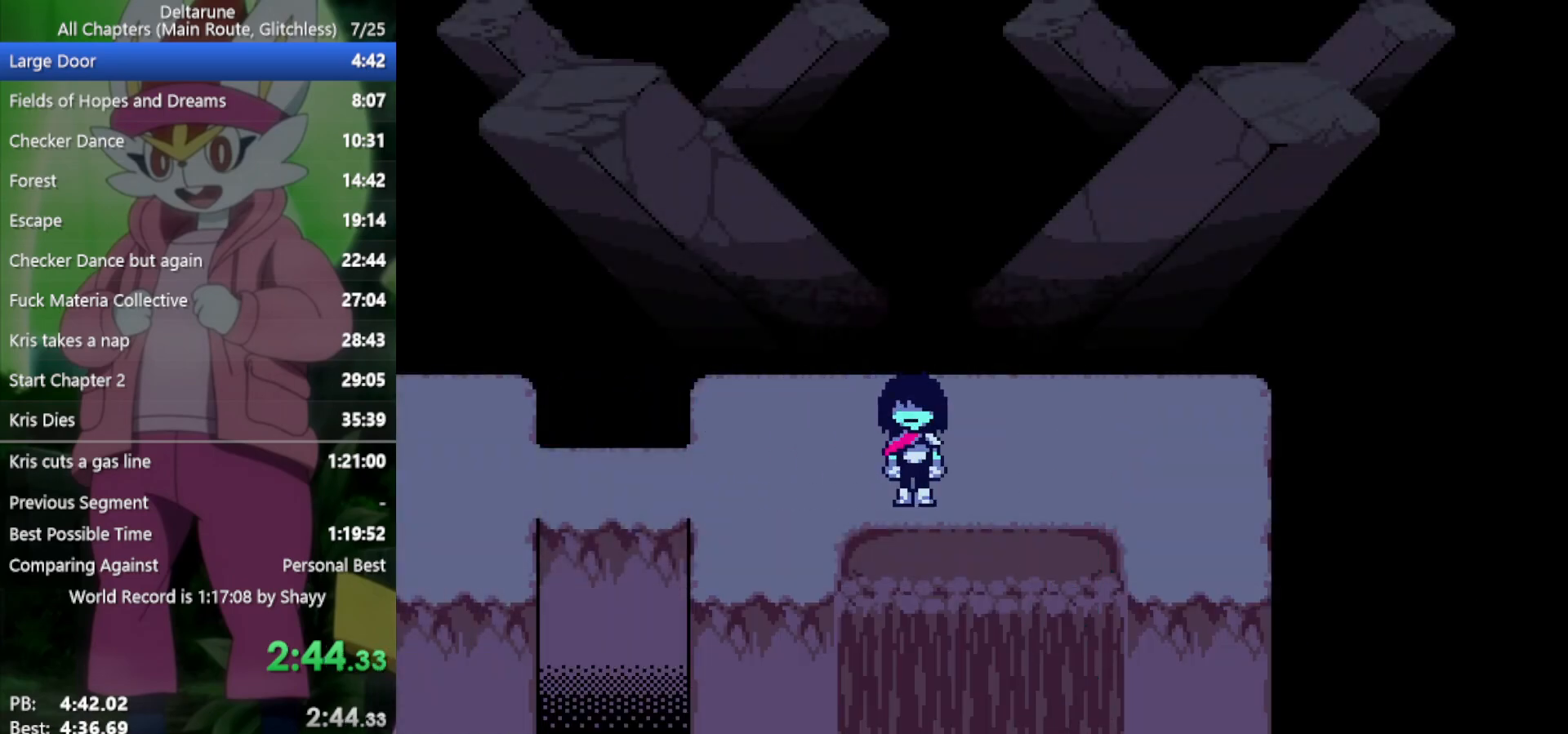
{"keys": ["down", "x"], "events": [[33, "z", "up"]]}
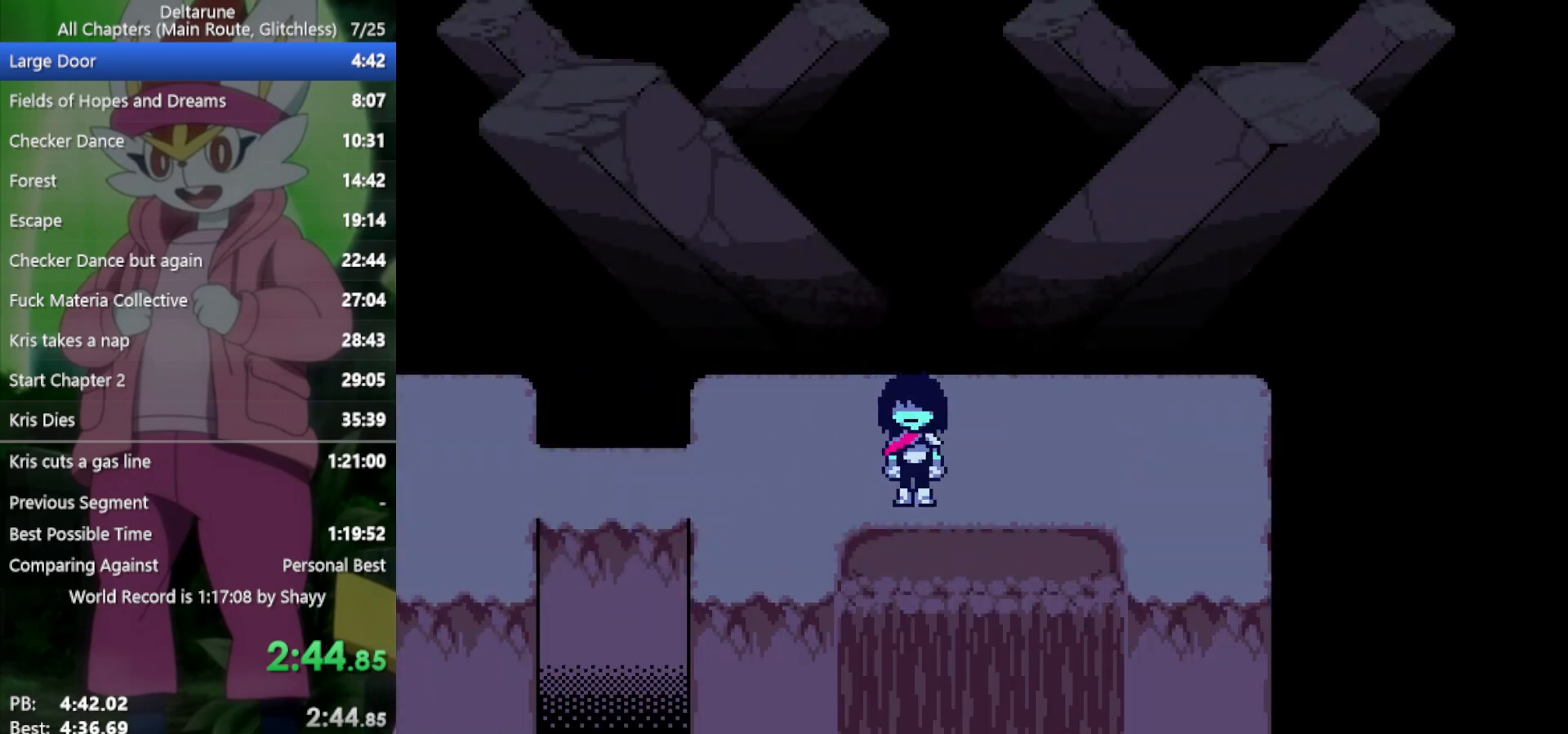
{"keys": ["down", "x"], "events": []}
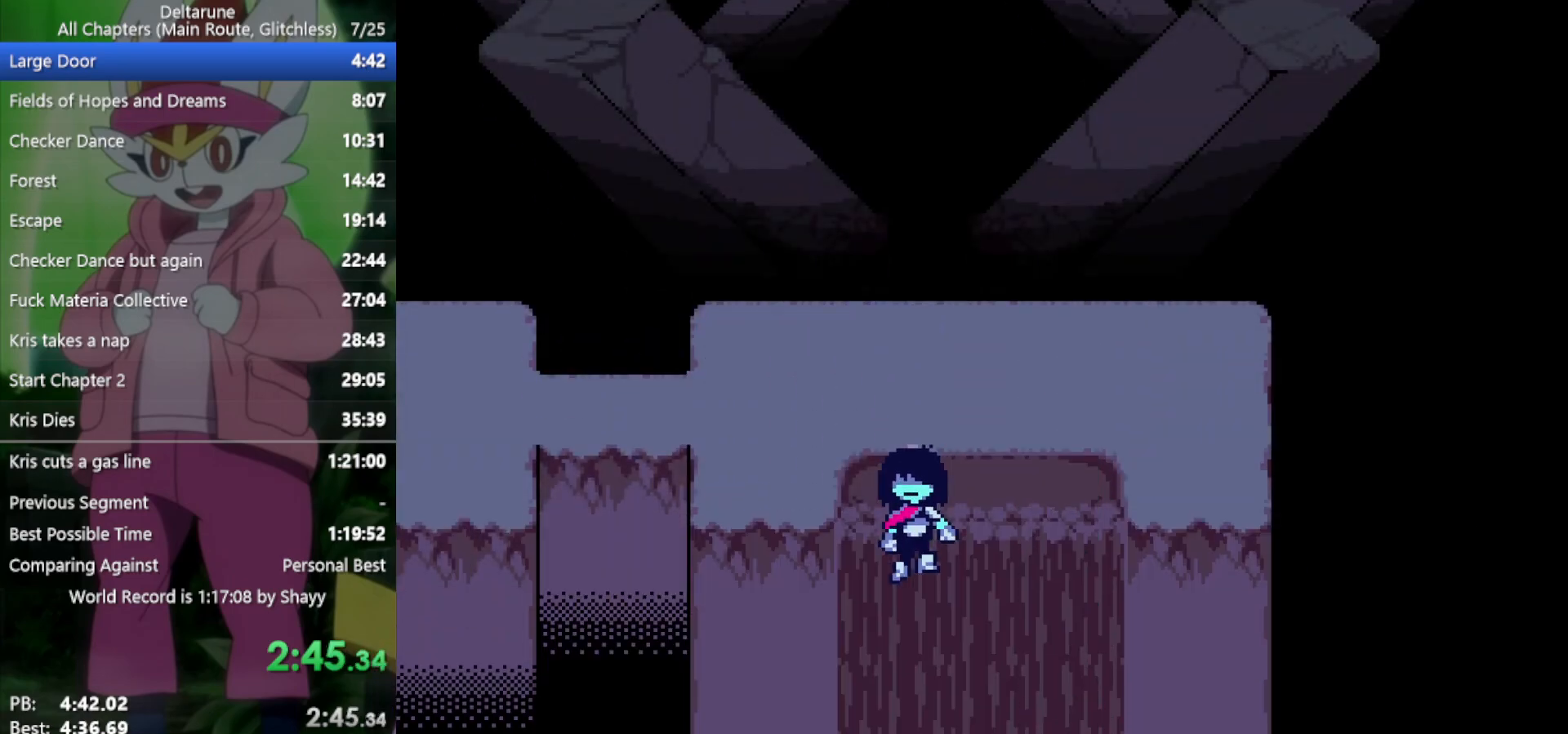
{"keys": ["down", "x"], "events": []}
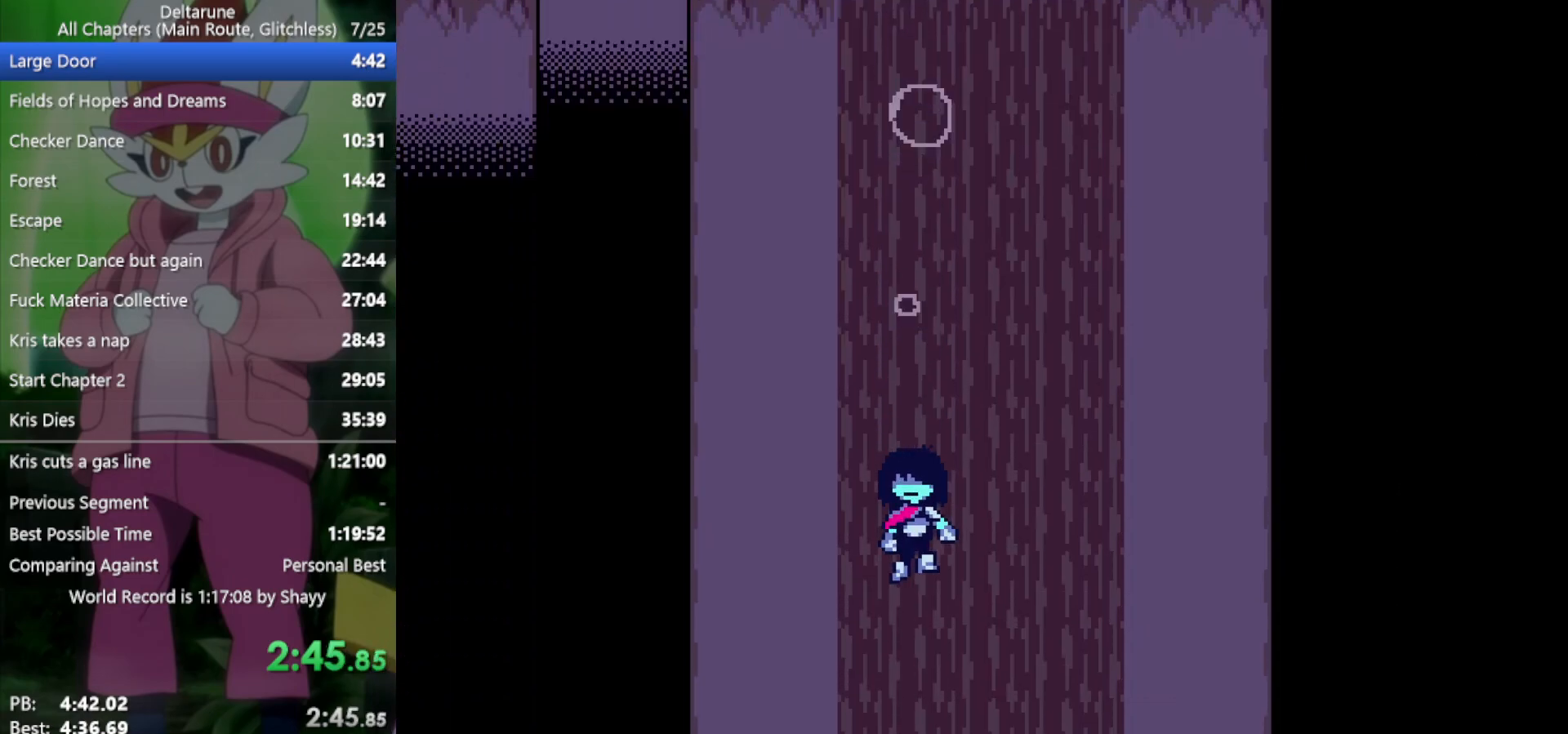
{"keys": ["right", "x"], "events": [[50, "right", "down"], [133, "down", "up"]]}
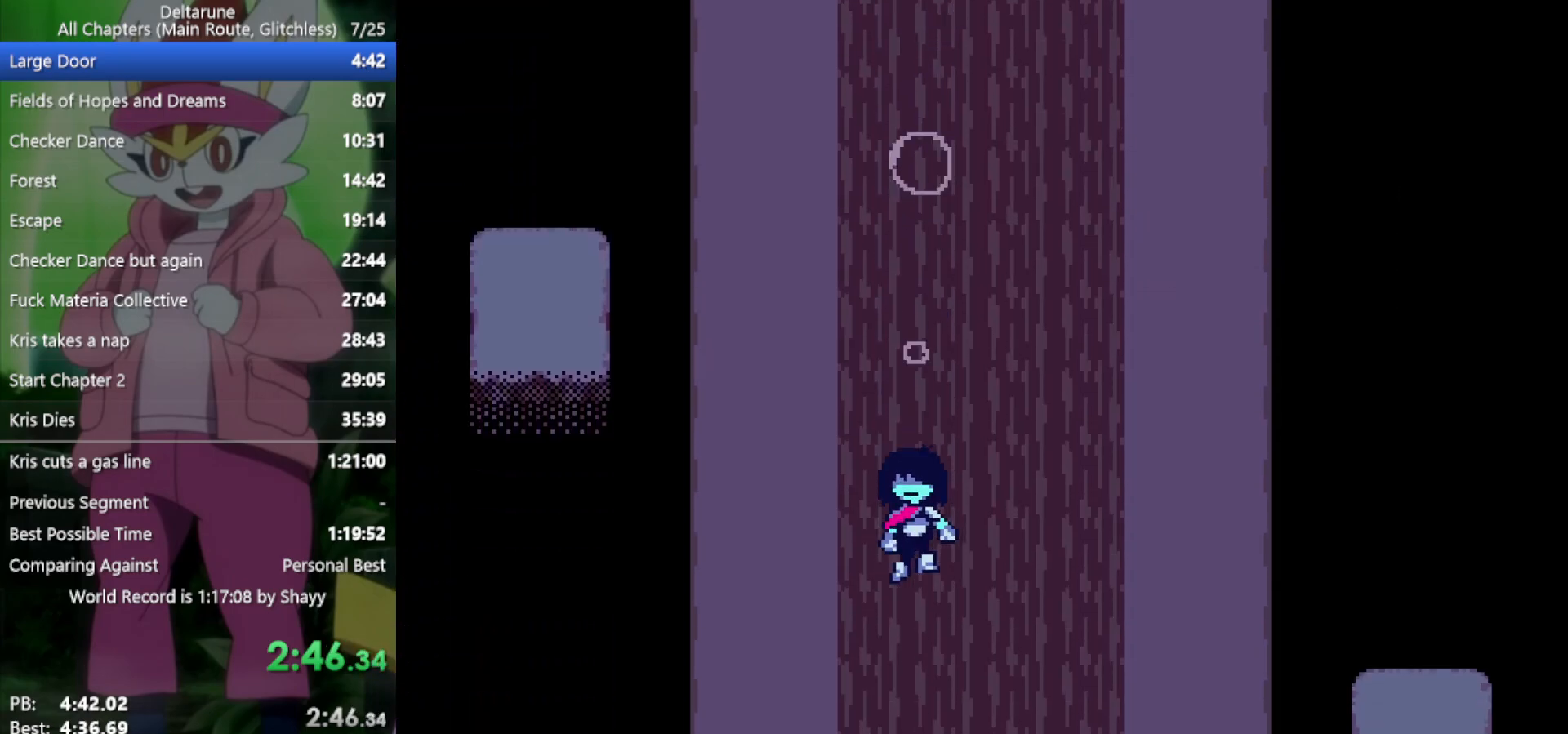
{"keys": ["right", "x"], "events": []}
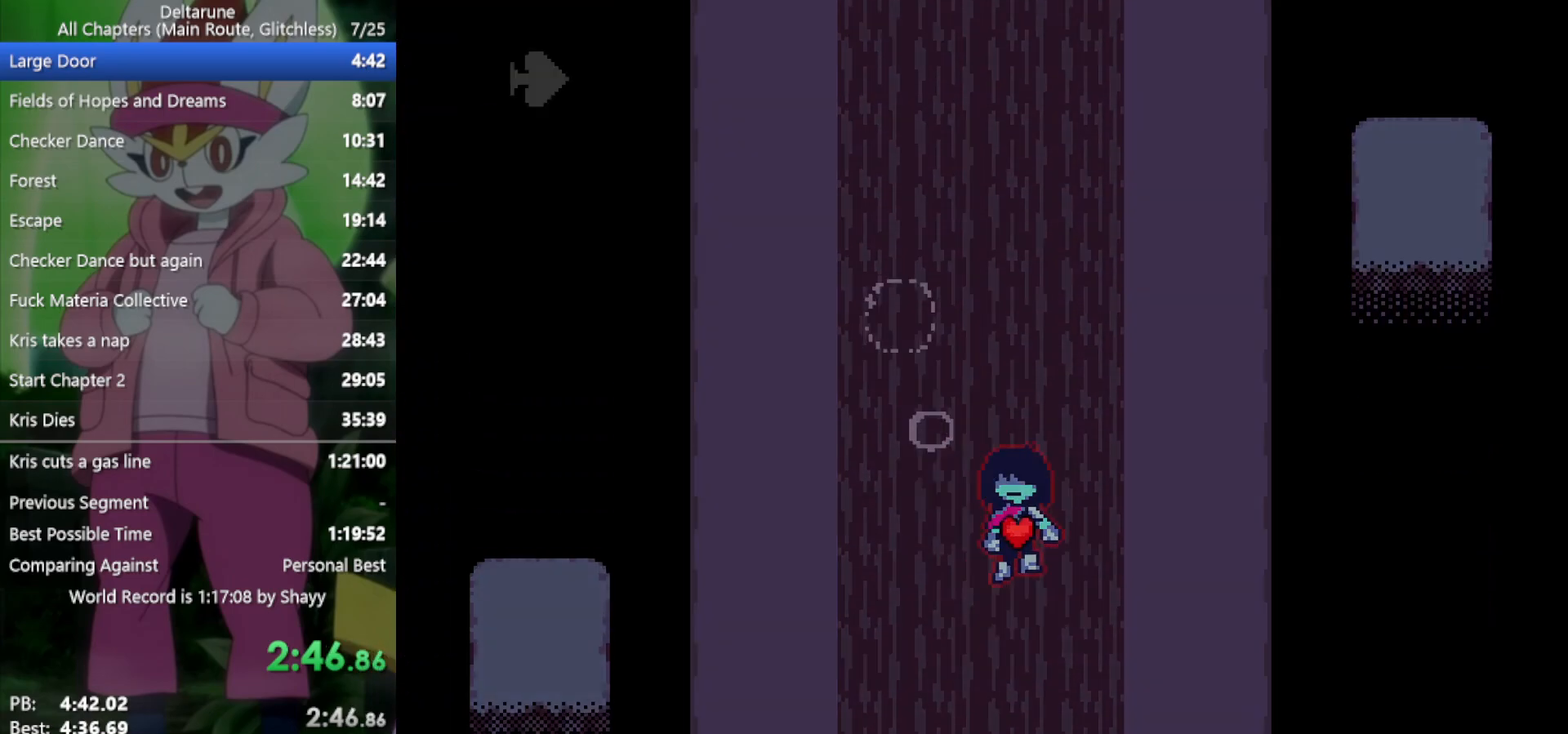
{"keys": ["x"], "events": [[100, "down", "down"], [200, "right", "up"], [283, "down", "up"], [283, "left", "down"], [467, "left", "up"]]}
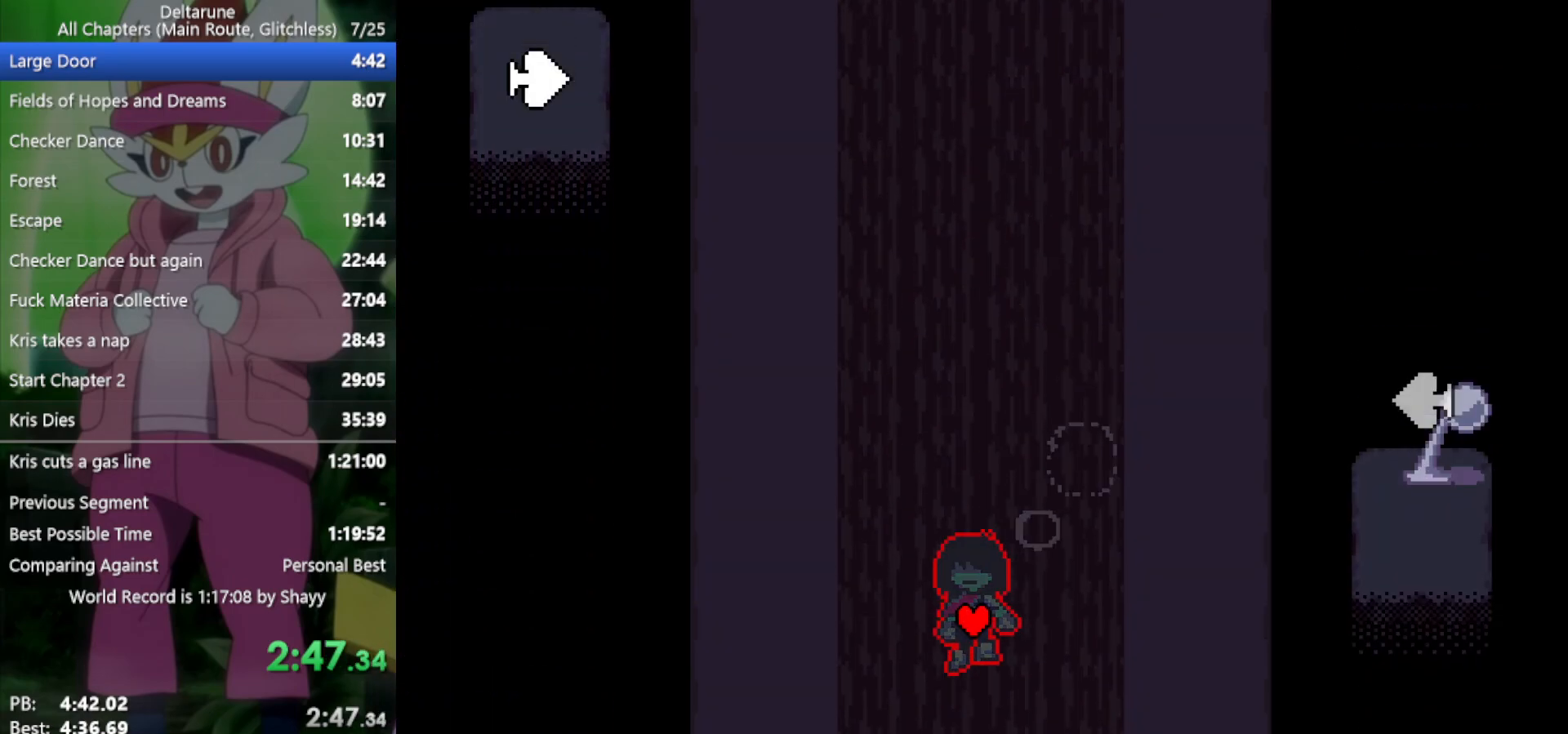
{"keys": ["x"], "events": [[117, "right", "down"], [200, "down", "down"], [250, "right", "up"], [300, "left", "down"], [350, "down", "up"], [433, "left", "up"]]}
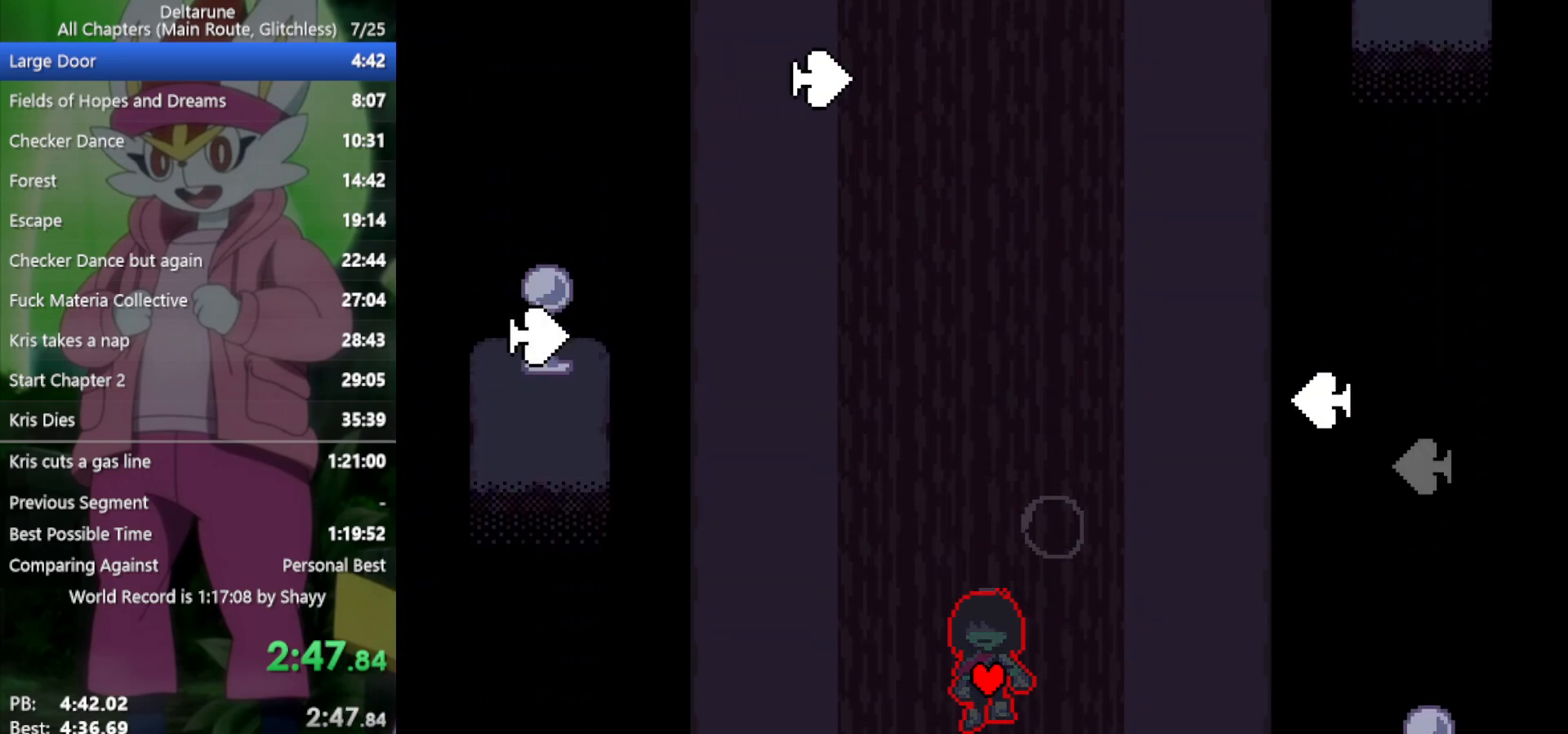
{"keys": ["right", "x"], "events": [[17, "right", "down"], [67, "down", "down"], [167, "right", "up"], [200, "down", "up"], [200, "left", "down"], [350, "left", "up"], [483, "right", "down"]]}
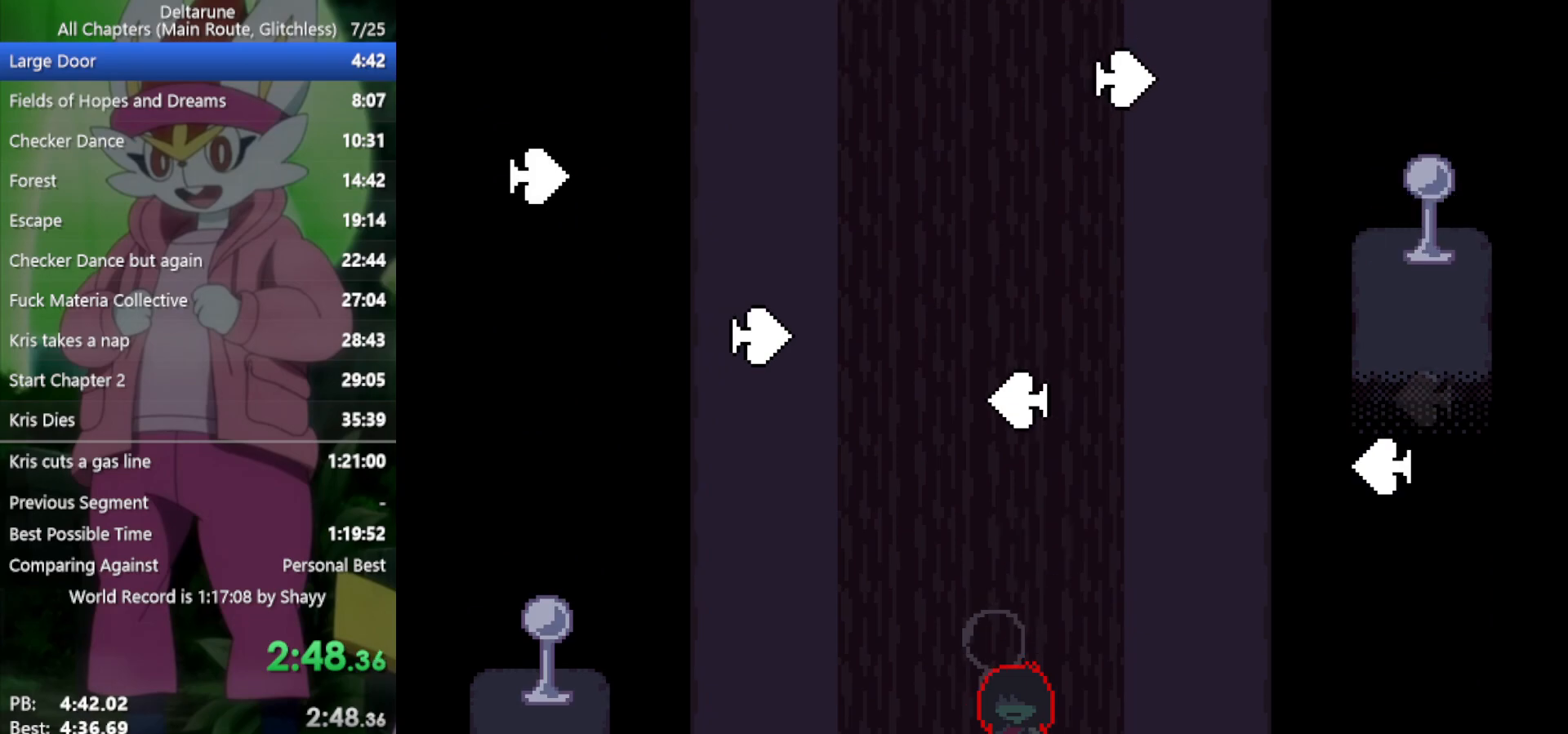
{"keys": ["left", "x"], "events": [[67, "down", "down"], [167, "right", "up"], [217, "left", "down"], [250, "down", "up"]]}
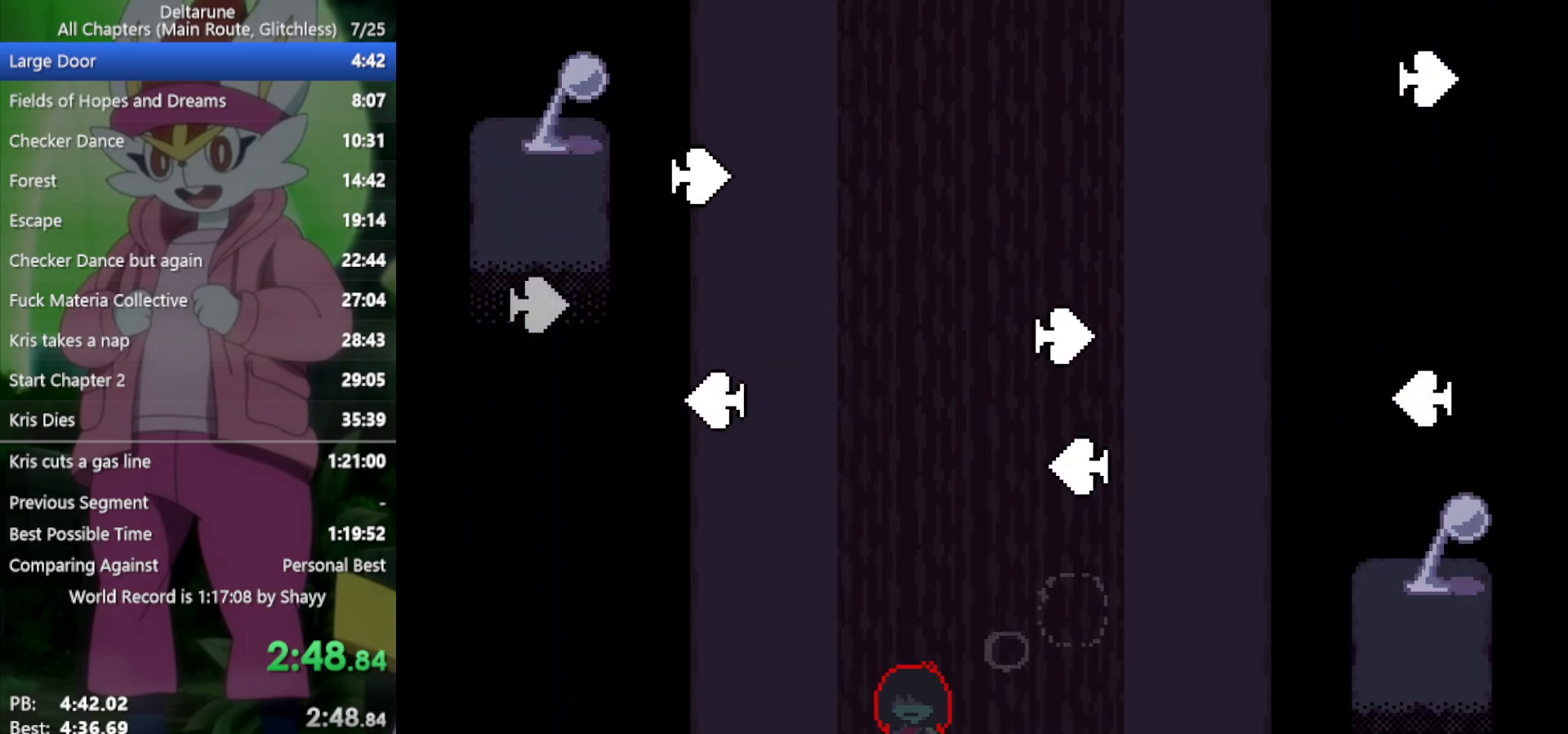
{"keys": ["left", "x"], "events": [[67, "left", "up"], [67, "right", "down"], [433, "left", "down"], [433, "right", "up"]]}
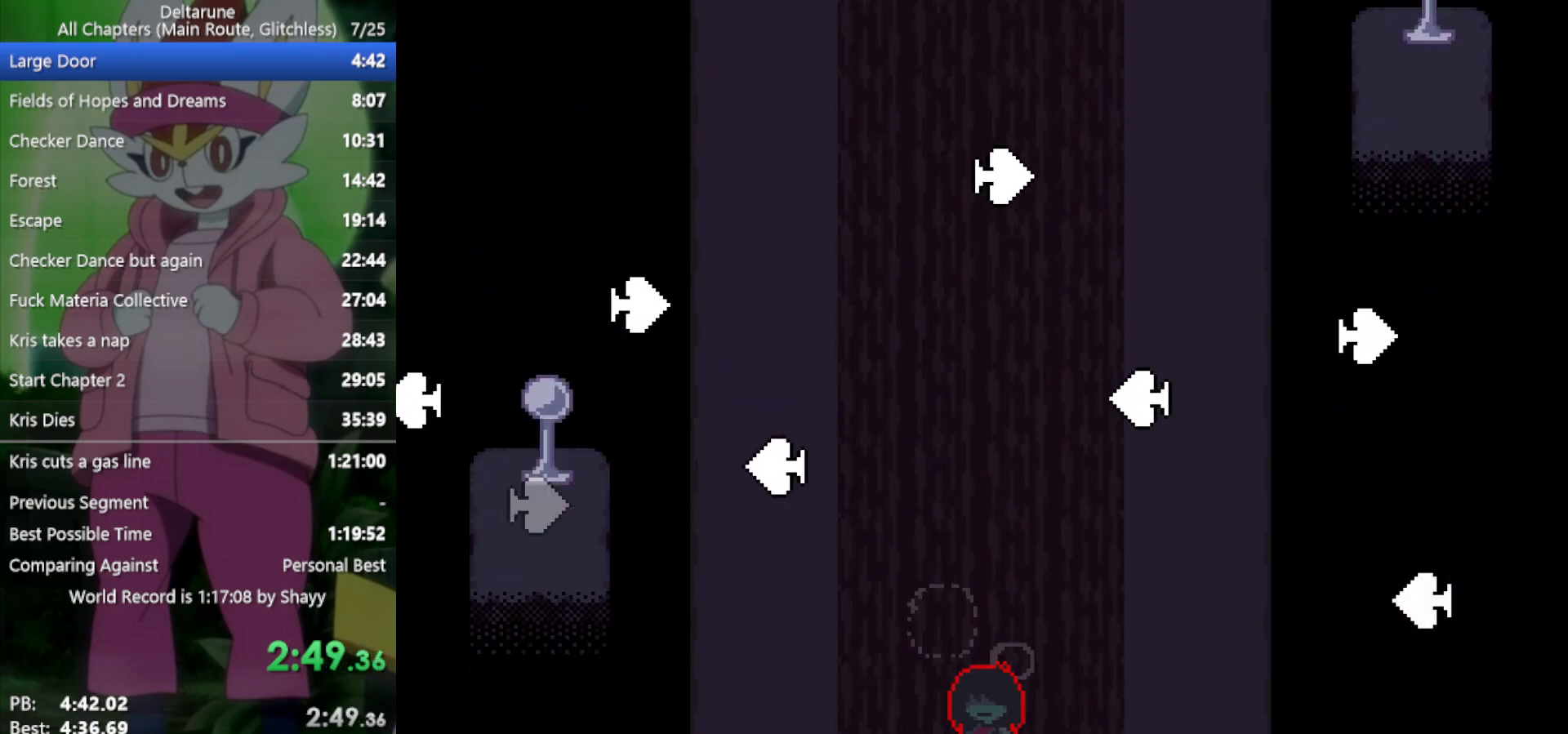
{"keys": ["left", "x"], "events": [[83, "left", "up"], [83, "right", "down"], [167, "right", "up"], [217, "left", "down"], [300, "left", "up"], [300, "right", "down"], [400, "left", "down"], [400, "right", "up"]]}
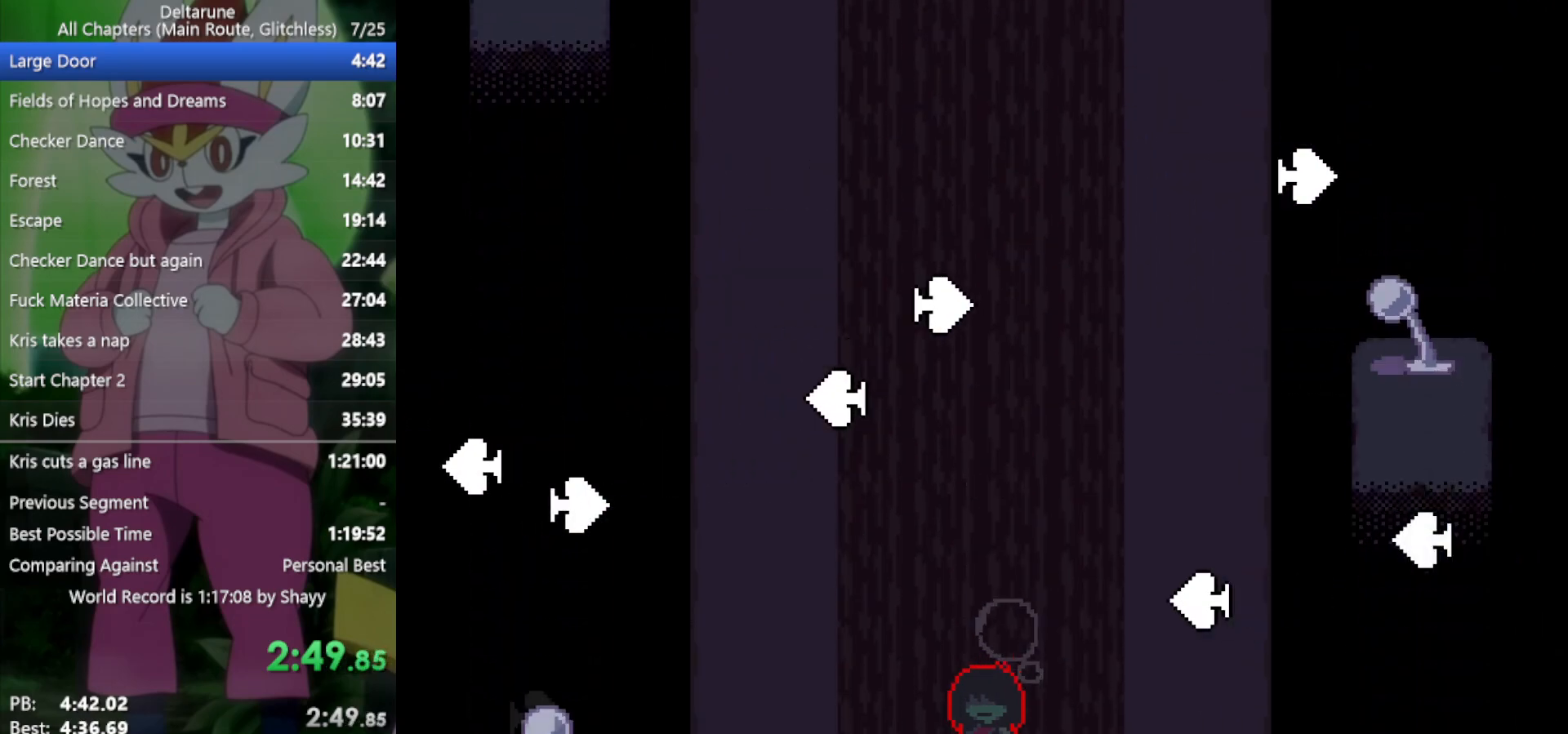
{"keys": ["up", "x"], "events": [[33, "left", "up"], [33, "right", "down"], [133, "left", "down"], [133, "right", "up"], [217, "left", "up"], [267, "right", "down"], [400, "right", "up"], [400, "up", "down"]]}
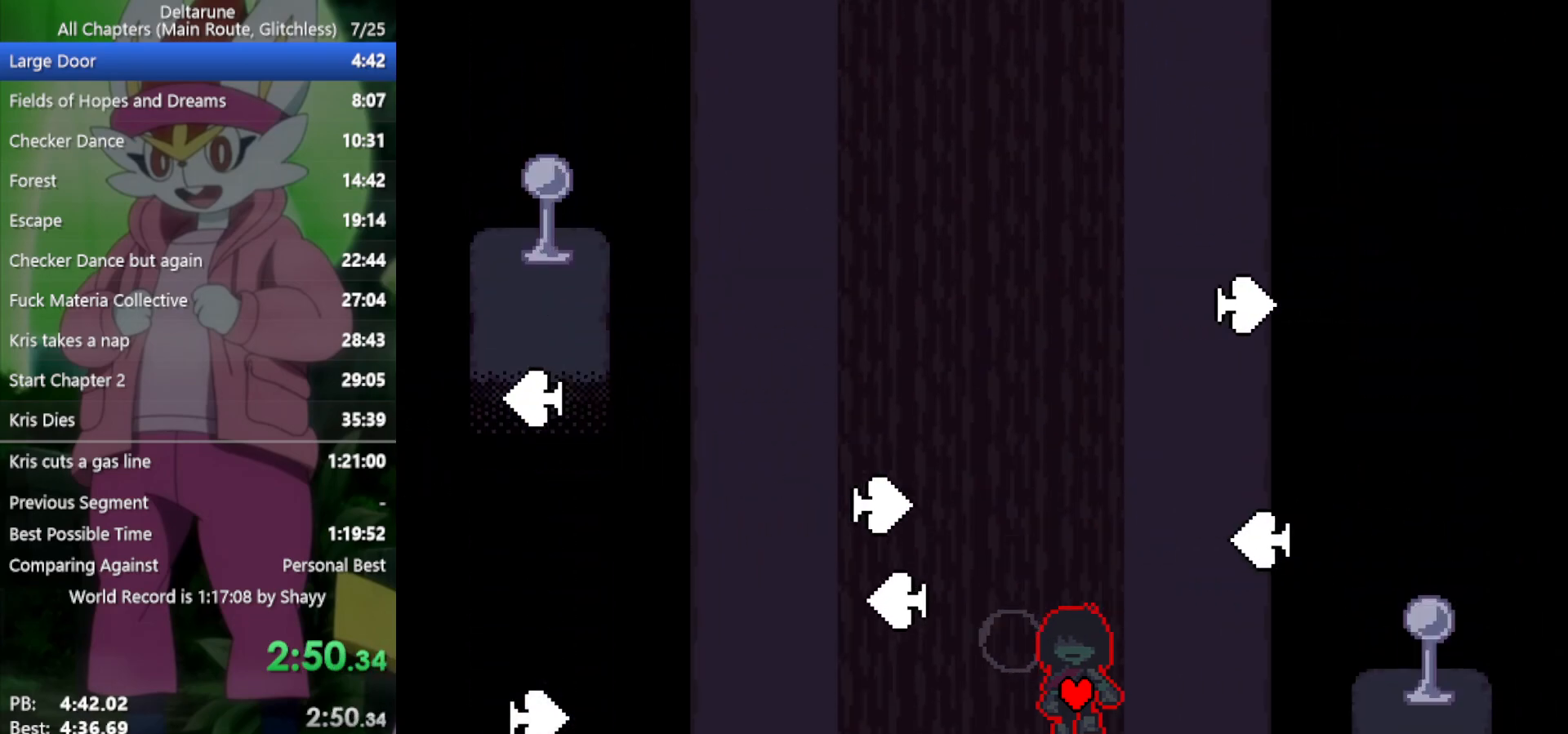
{"keys": ["x"], "events": [[33, "left", "down"], [33, "up", "up"], [183, "left", "up"], [183, "right", "down"], [317, "up", "down"], [350, "left", "down"], [350, "right", "up"], [400, "up", "up"], [450, "left", "up"]]}
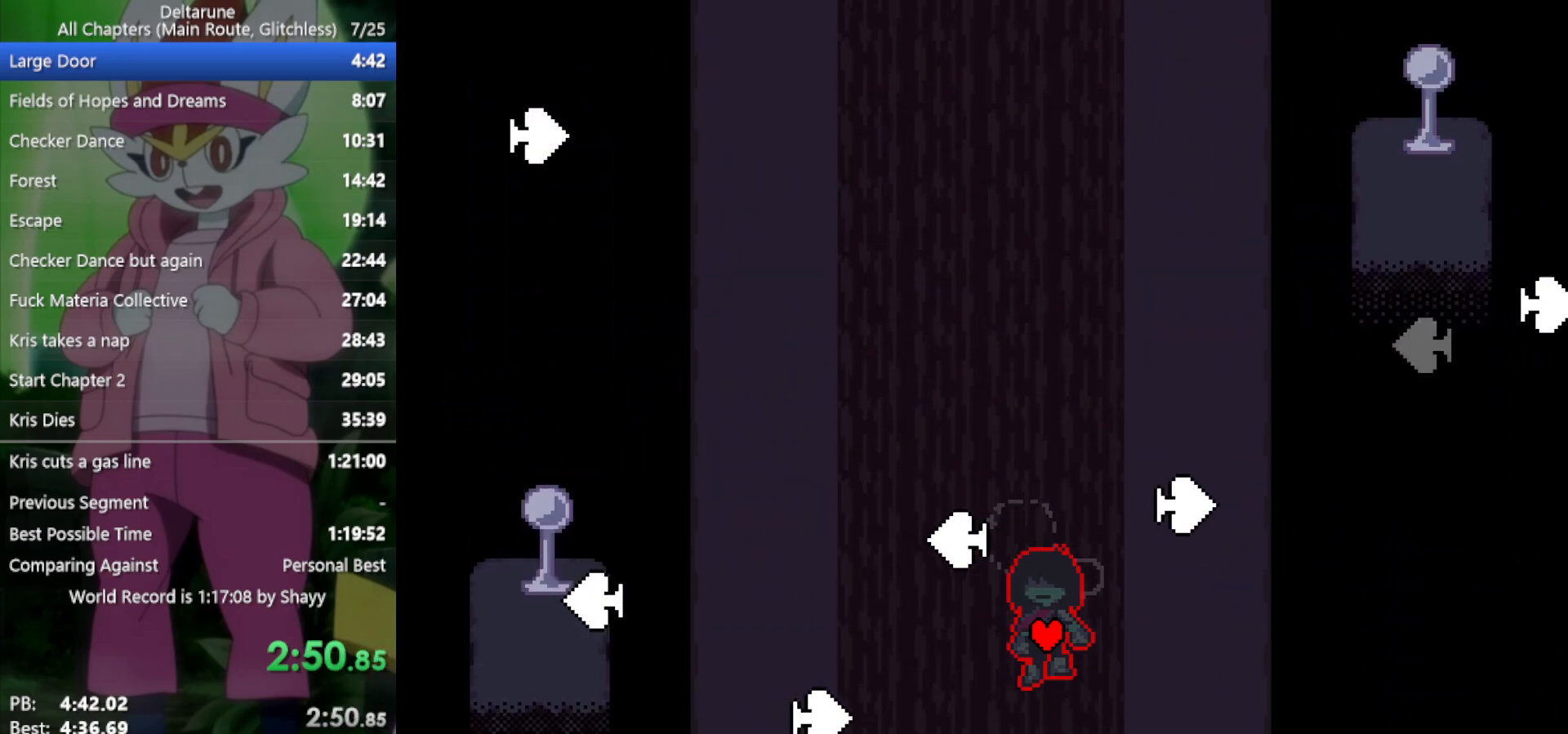
{"keys": ["up", "x"], "events": [[50, "up", "down"], [133, "left", "down"], [133, "up", "up"], [233, "left", "up"], [233, "up", "down"], [317, "left", "down"], [367, "up", "up"], [450, "left", "up"], [450, "up", "down"]]}
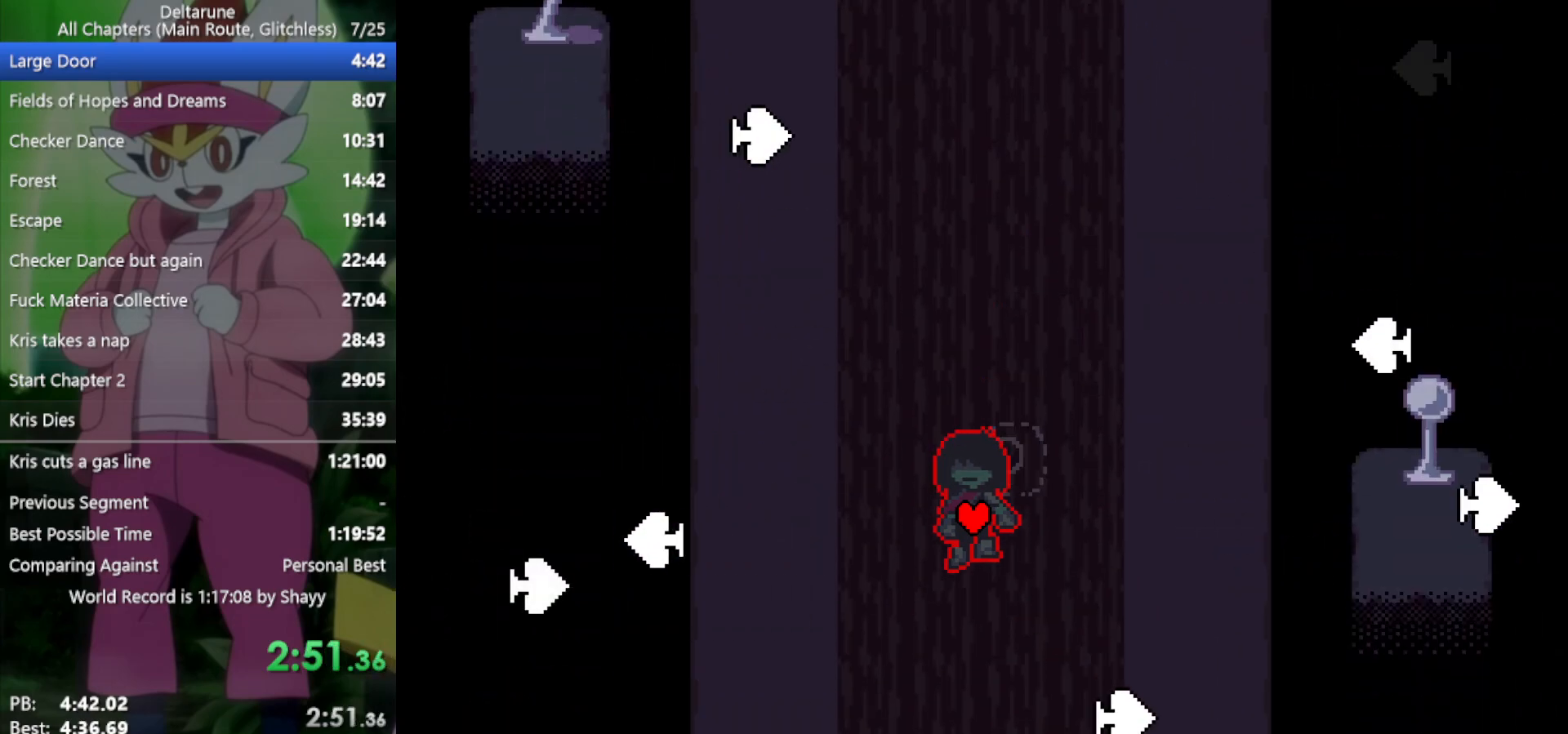
{"keys": ["x"], "events": [[50, "left", "down"], [100, "up", "up"], [183, "left", "up"], [183, "up", "down"], [283, "left", "down"], [283, "up", "up"], [367, "left", "up"]]}
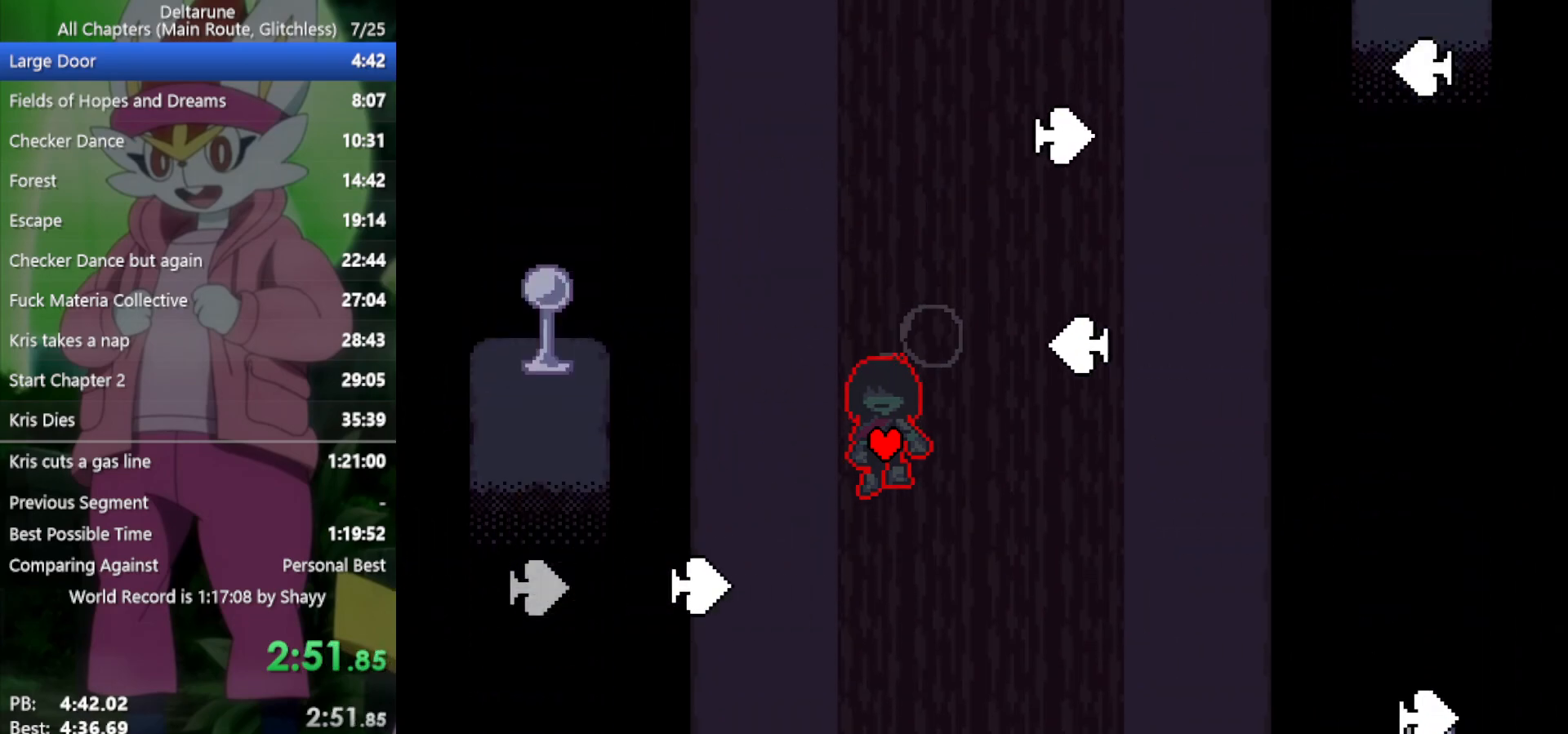
{"keys": ["right", "x"], "events": [[150, "right", "down"], [233, "down", "down"], [233, "right", "up"], [283, "down", "up"], [417, "right", "down"]]}
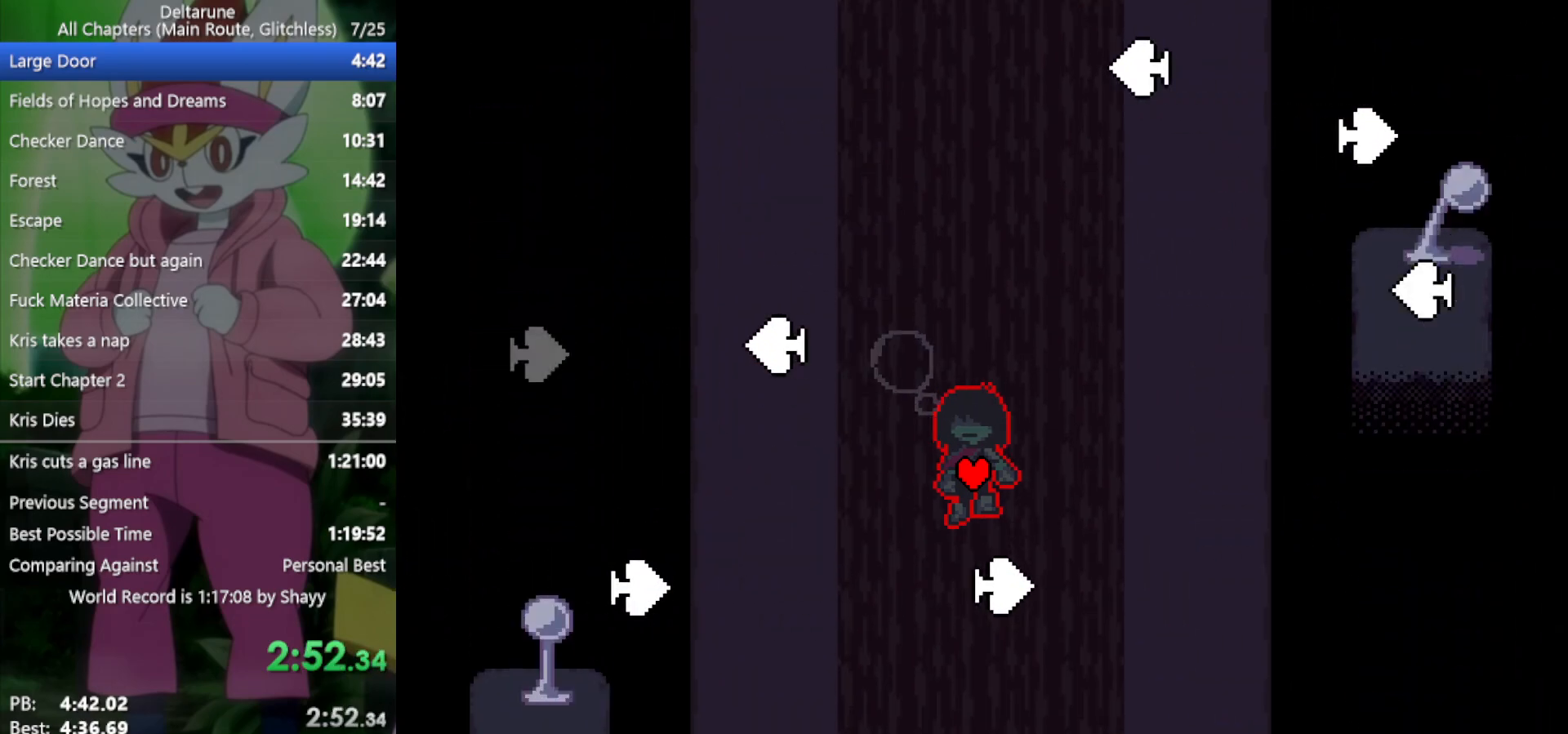
{"keys": ["left", "x"], "events": [[50, "right", "up"], [200, "right", "down"], [333, "left", "down"], [333, "right", "up"]]}
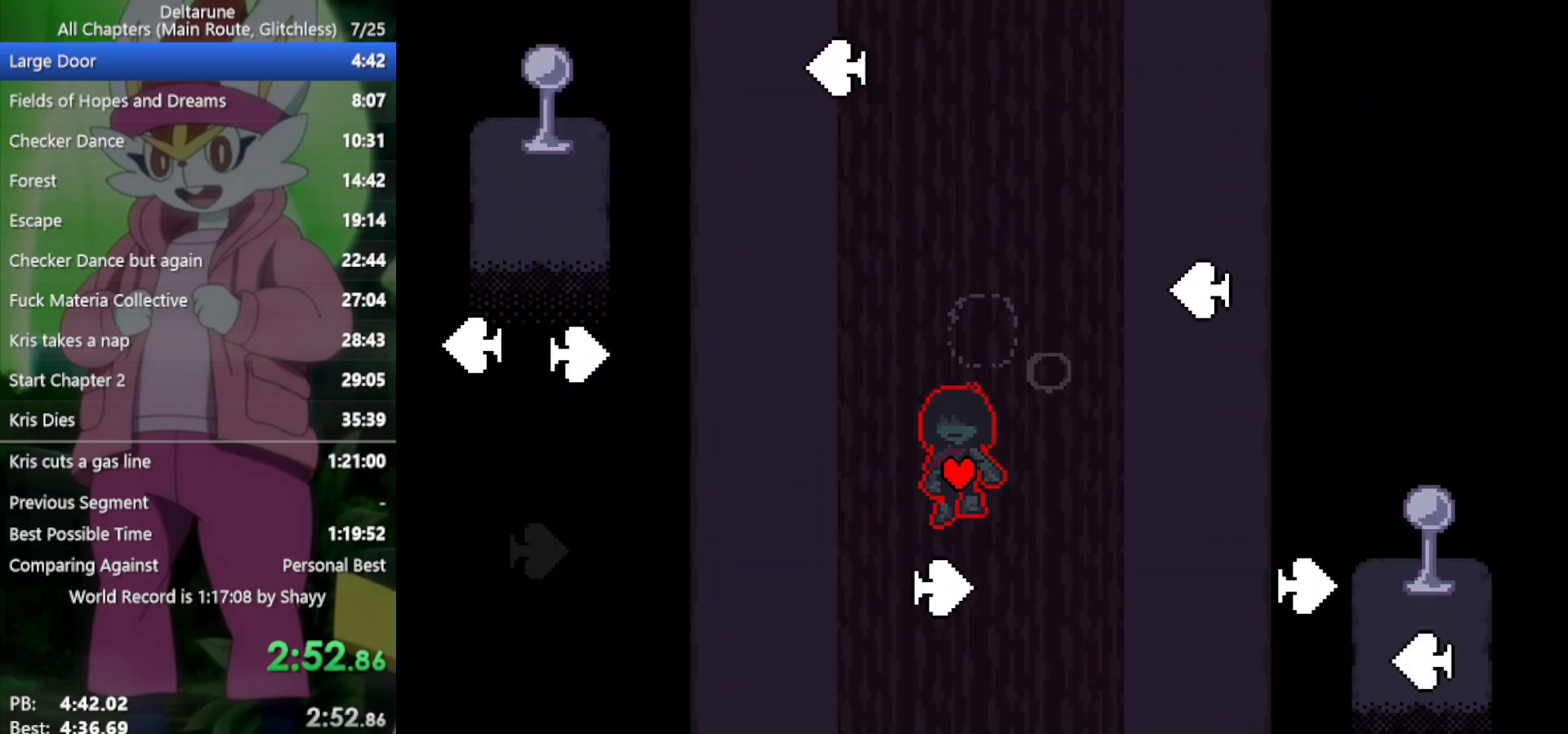
{"keys": ["right", "x"], "events": [[150, "down", "down"], [200, "left", "up"], [333, "right", "down"], [383, "down", "up"]]}
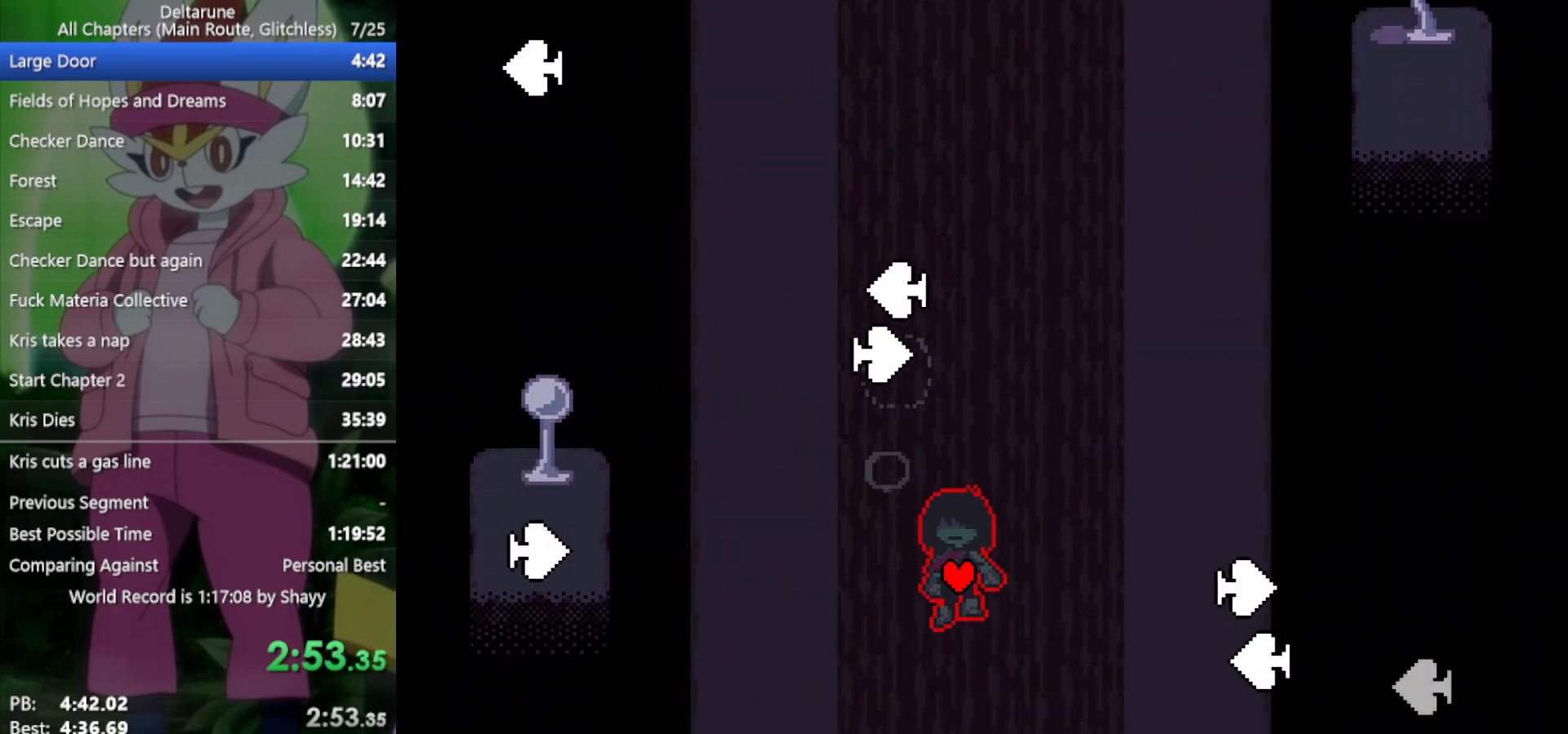
{"keys": ["right", "up", "x"], "events": [[67, "up", "down"], [167, "right", "up"], [250, "up", "up"], [383, "right", "down"], [433, "up", "down"]]}
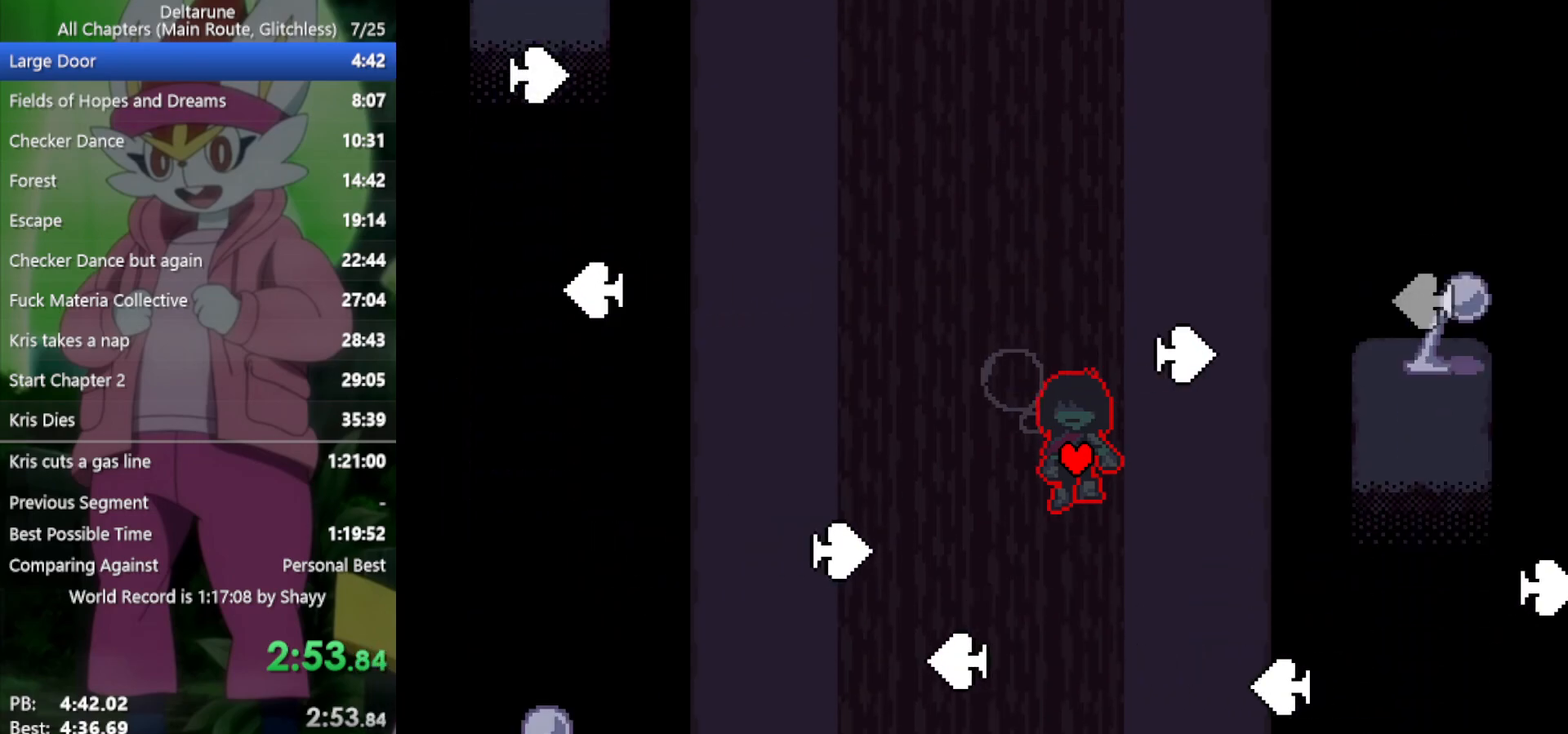
{"keys": ["down", "x"], "events": [[17, "right", "up"], [67, "left", "down"], [117, "up", "up"], [433, "down", "down"], [483, "left", "up"]]}